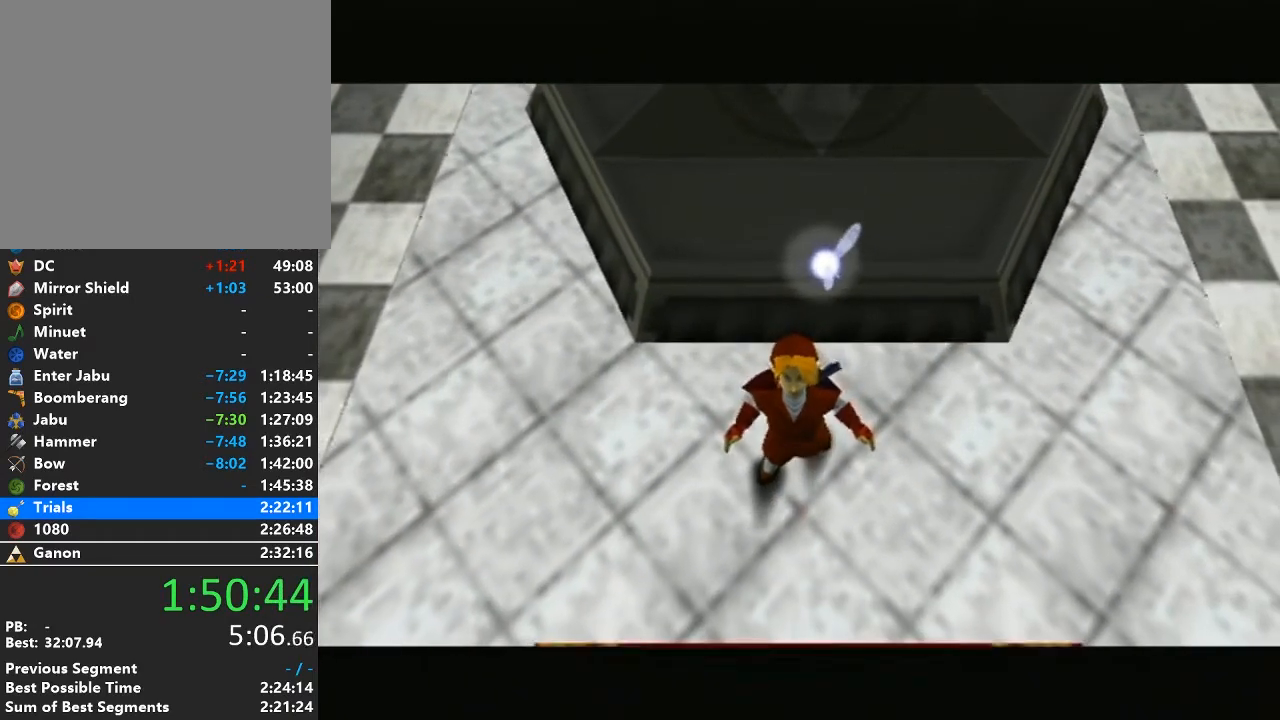
Gameplay with a controller (Nintendo layout); each line is a JSON object with the inputs held at the frame after it. "events" lists button and stick changes between this image and that frame as [ms after this image, input, new state], when the widget could be followed in between. Not read: L3 R3.
{"buttons": [], "left_stick": "center", "right_stick": "center", "events": [[50, "A", "down"], [83, "B", "up"], [183, "A", "up"], [200, "B", "down"], [267, "A", "down"], [300, "B", "up"], [333, "A", "up"], [333, "B", "down"], [467, "A", "down"], [483, "A", "up"], [483, "B", "up"]]}
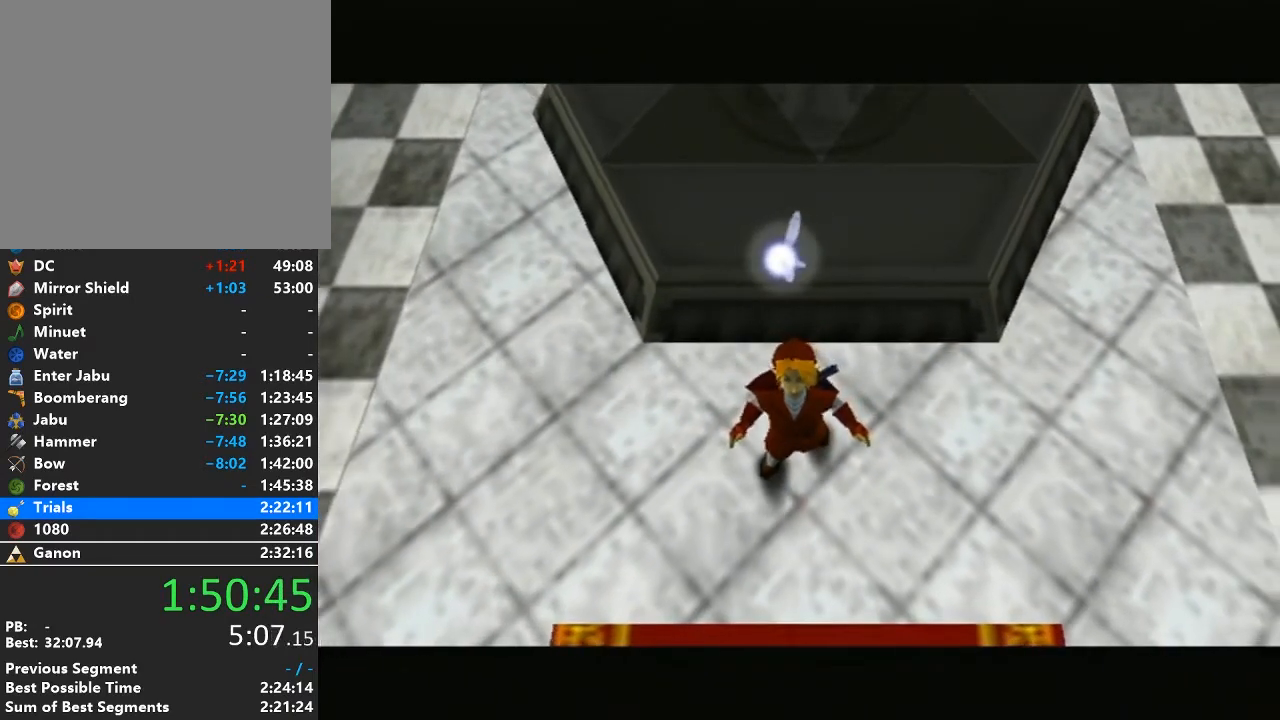
{"buttons": ["A"], "left_stick": "center", "right_stick": "center", "events": [[17, "B", "down"], [150, "A", "down"], [150, "B", "up"], [217, "A", "up"], [233, "B", "down"], [267, "A", "down"], [267, "B", "up"], [367, "A", "up"], [400, "B", "down"], [467, "A", "down"], [467, "B", "up"]]}
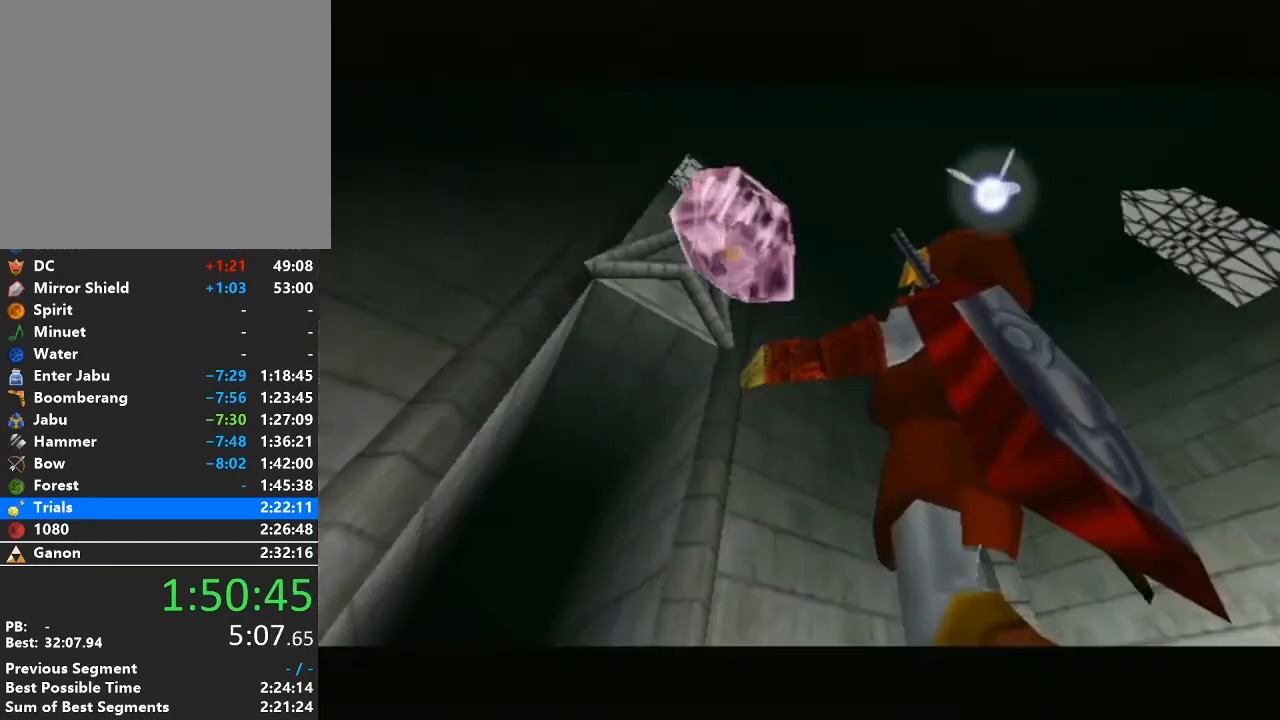
{"buttons": ["A"], "left_stick": "center", "right_stick": "center", "events": [[83, "A", "up"], [83, "B", "down"], [150, "A", "down"], [150, "B", "up"], [217, "A", "up"], [250, "B", "down"], [267, "B", "up"], [300, "A", "down"], [367, "A", "up"], [433, "B", "down"], [467, "B", "up"], [483, "A", "down"]]}
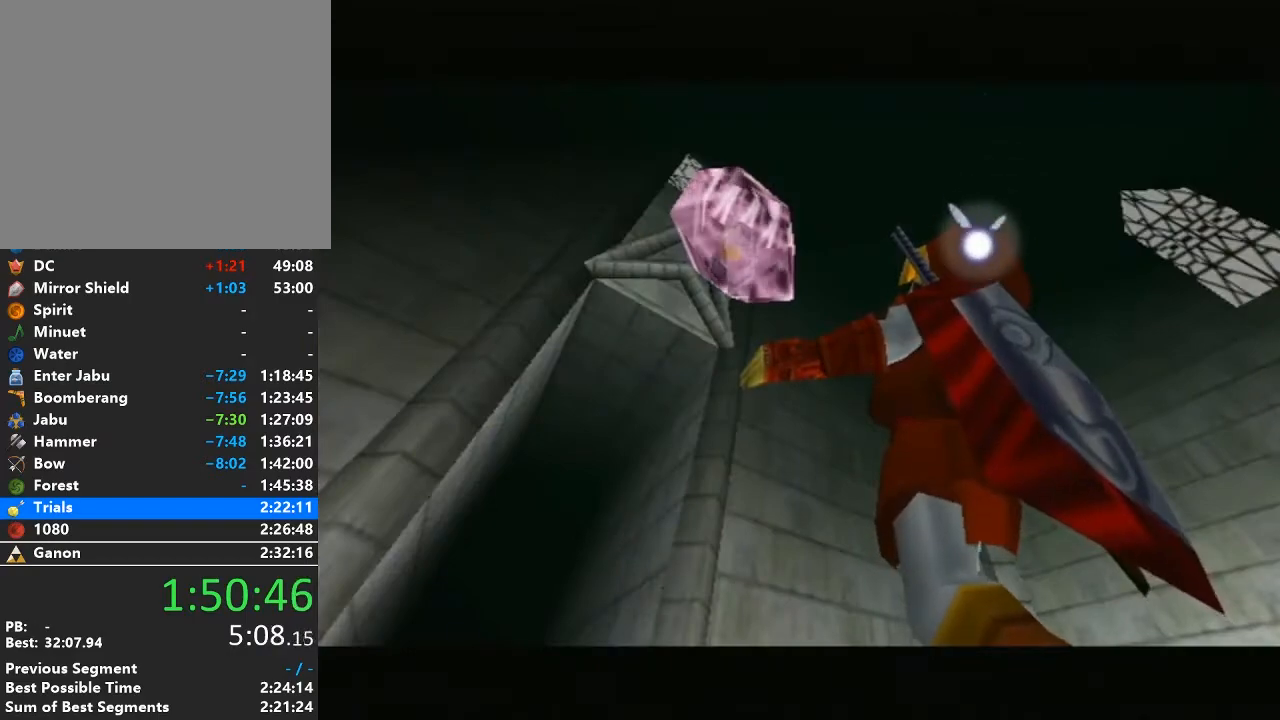
{"buttons": ["A"], "left_stick": "center", "right_stick": "center", "events": [[17, "A", "up"], [83, "B", "down"], [150, "A", "down"], [150, "B", "up"], [217, "A", "up"], [267, "B", "down"], [333, "A", "down"], [333, "B", "up"], [400, "A", "up"], [433, "B", "down"], [500, "A", "down"], [500, "B", "up"]]}
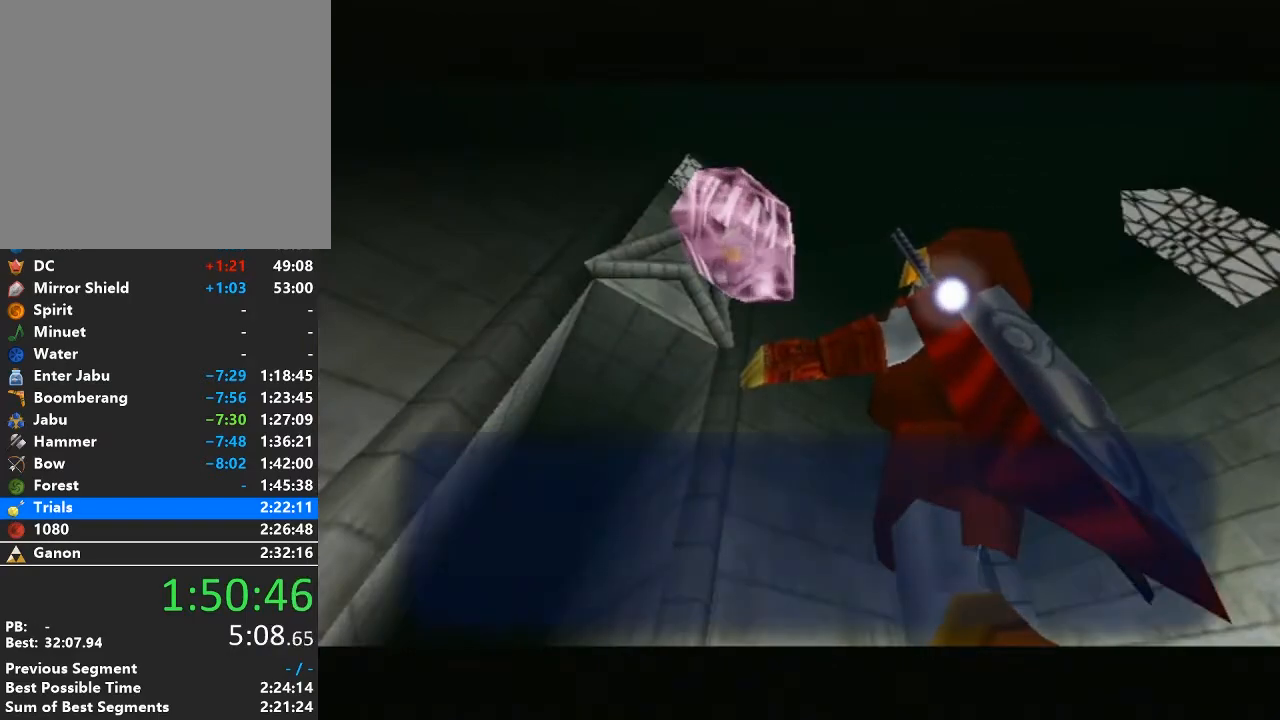
{"buttons": [], "left_stick": "center", "right_stick": "center", "events": [[83, "A", "up"], [117, "B", "down"], [183, "A", "down"], [183, "B", "up"], [233, "A", "up"], [283, "B", "down"], [333, "A", "down"], [333, "B", "up"], [400, "A", "up"], [433, "B", "down"], [483, "B", "up"]]}
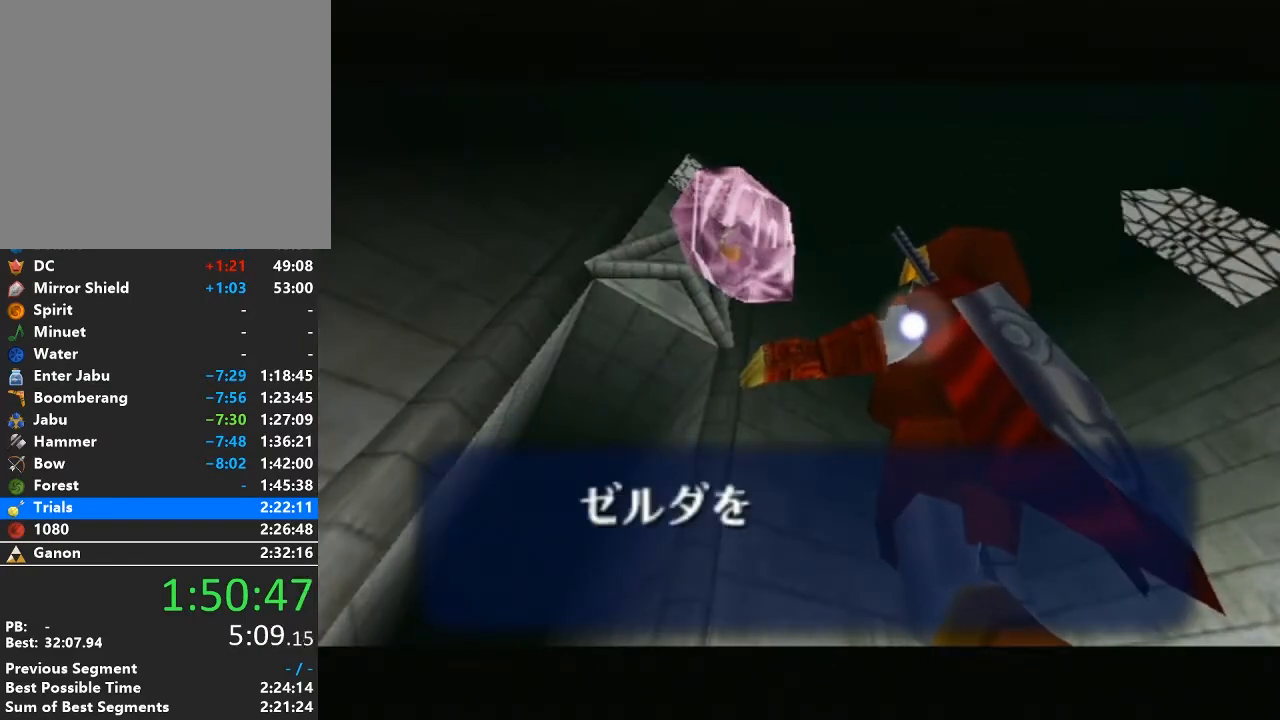
{"buttons": [], "left_stick": "center", "right_stick": "center", "events": [[17, "A", "down"], [83, "A", "up"], [117, "B", "down"], [183, "A", "down"], [183, "B", "up"], [250, "A", "up"], [367, "A", "down"], [400, "A", "up"], [467, "B", "down"], [500, "B", "up"]]}
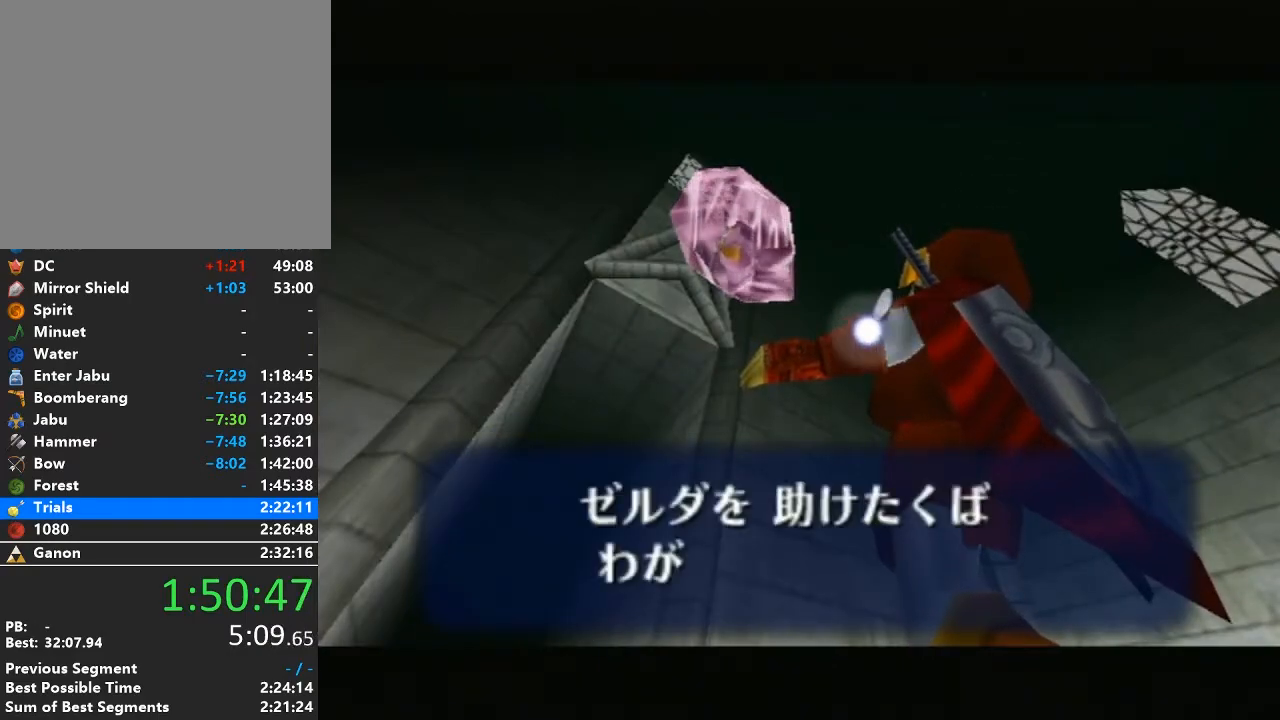
{"buttons": ["A"], "left_stick": "center", "right_stick": "center", "events": [[17, "A", "down"], [83, "A", "up"], [117, "B", "down"], [183, "A", "down"], [183, "B", "up"], [250, "A", "up"], [300, "B", "down"], [333, "A", "down"], [333, "B", "up"], [400, "A", "up"], [433, "B", "down"], [500, "A", "down"], [500, "B", "up"]]}
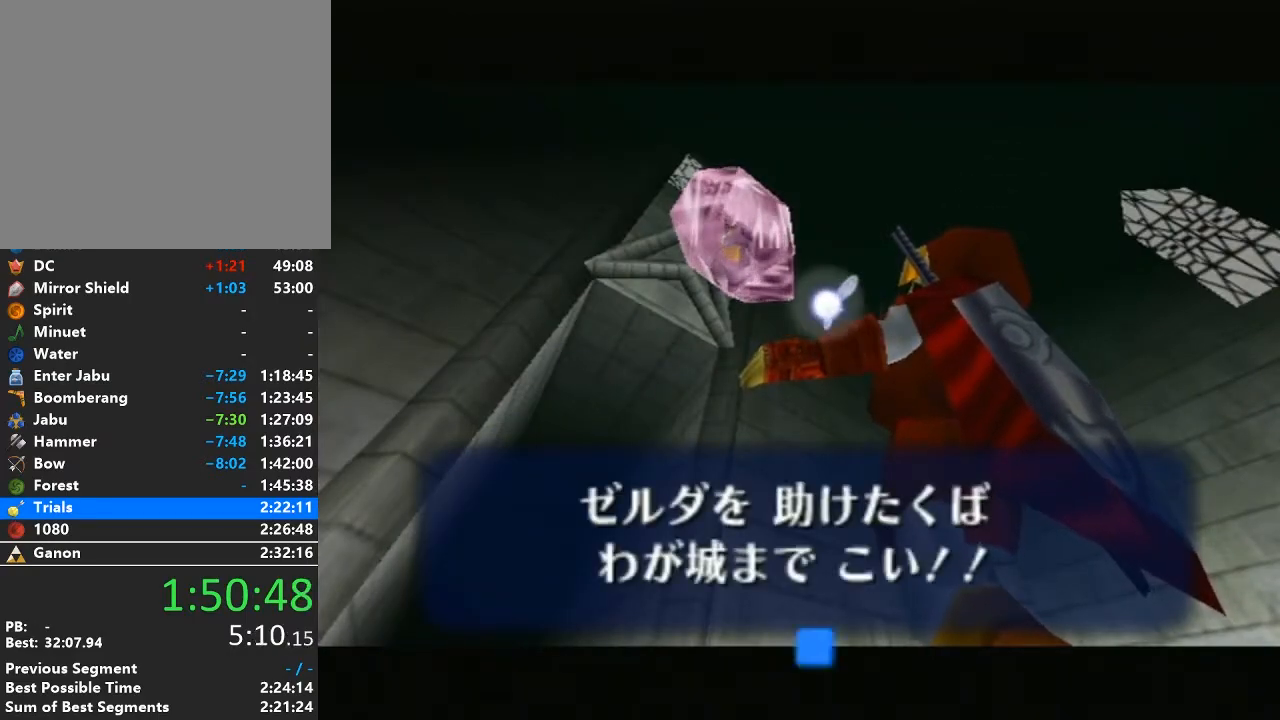
{"buttons": [], "left_stick": "center", "right_stick": "center", "events": [[50, "A", "up"], [83, "B", "down"], [150, "A", "down"], [150, "B", "up"], [217, "A", "up"], [233, "B", "down"], [333, "B", "up"]]}
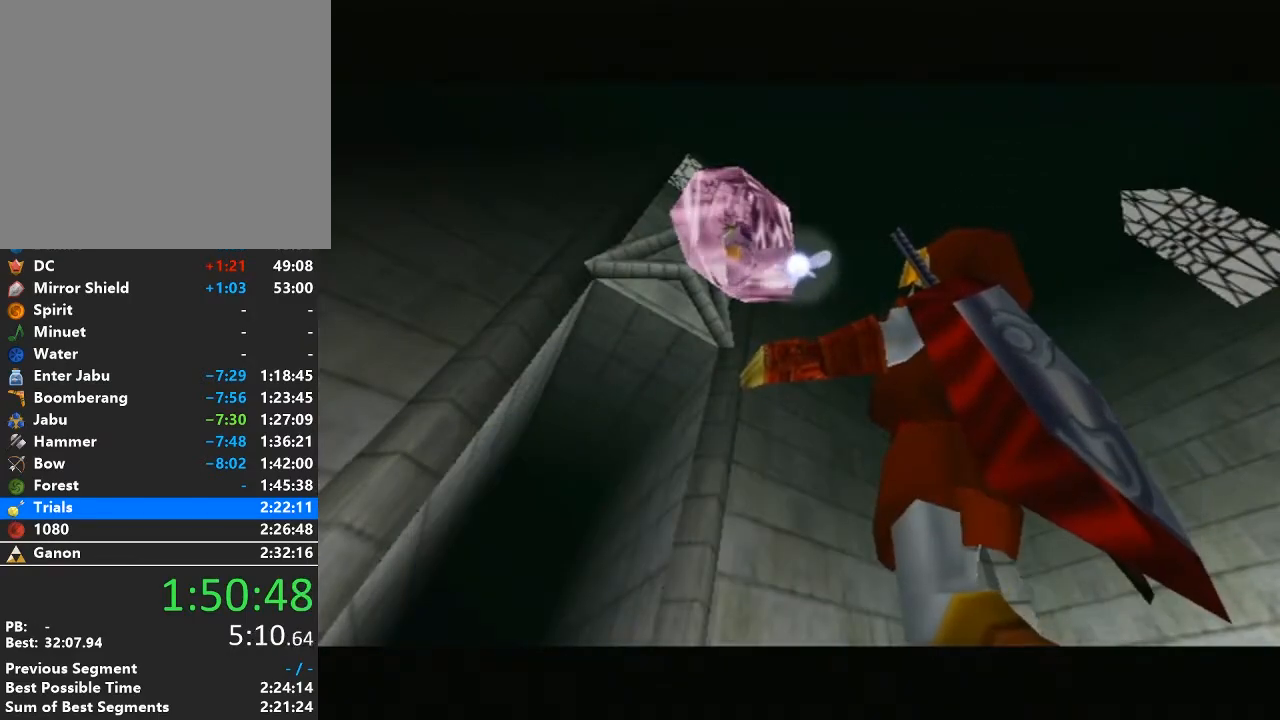
{"buttons": [], "left_stick": "center", "right_stick": "center", "events": []}
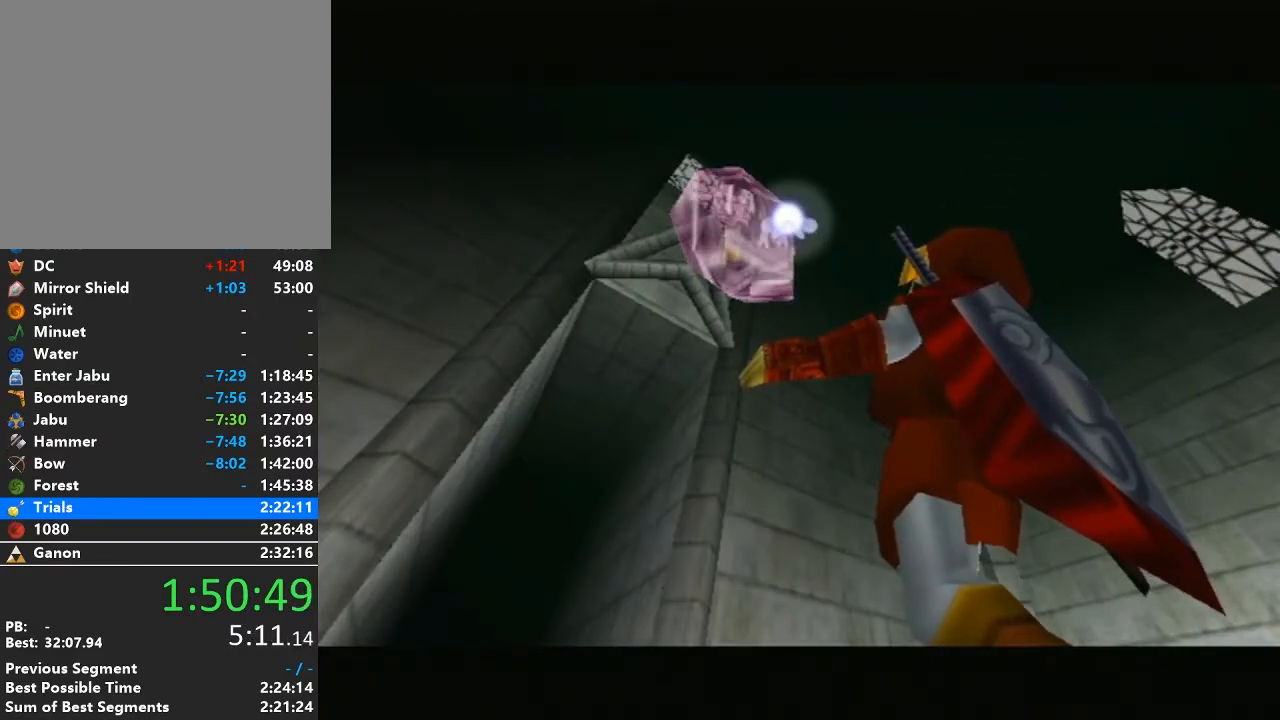
{"buttons": [], "left_stick": "up", "right_stick": "center", "events": [[117, "left_stick", "up"]]}
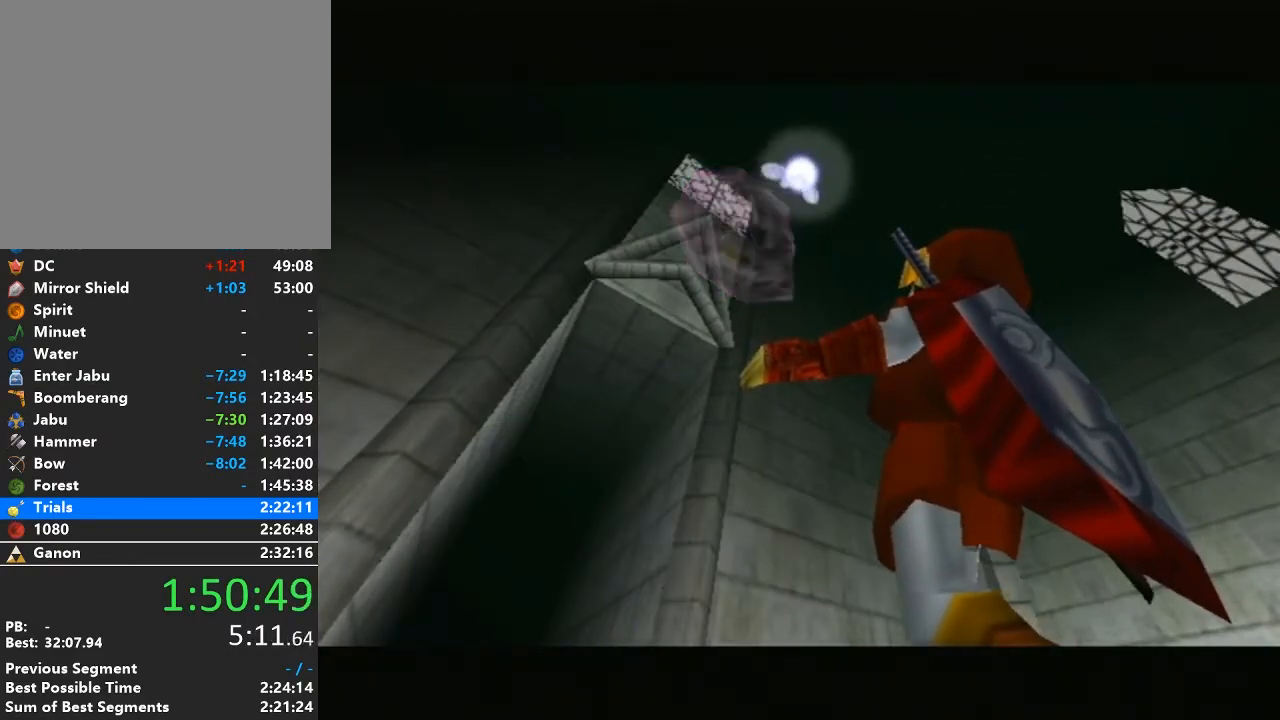
{"buttons": [], "left_stick": "up", "right_stick": "center", "events": []}
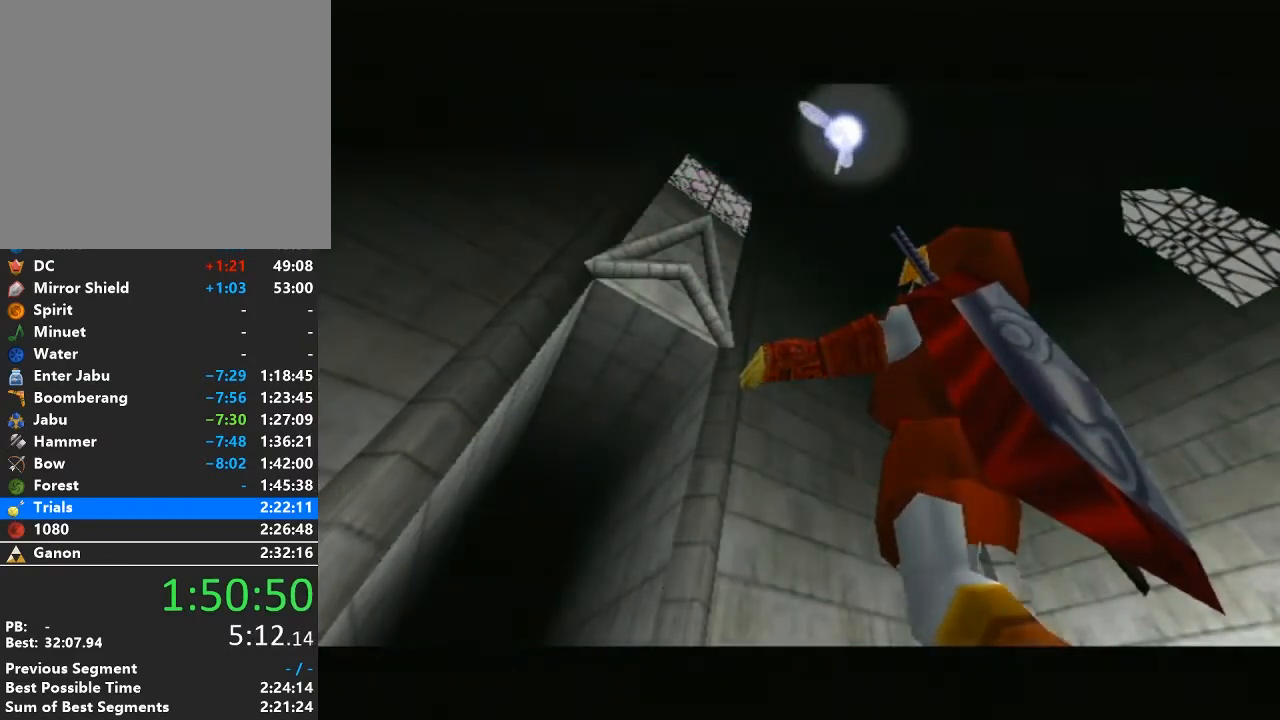
{"buttons": [], "left_stick": "up", "right_stick": "center", "events": []}
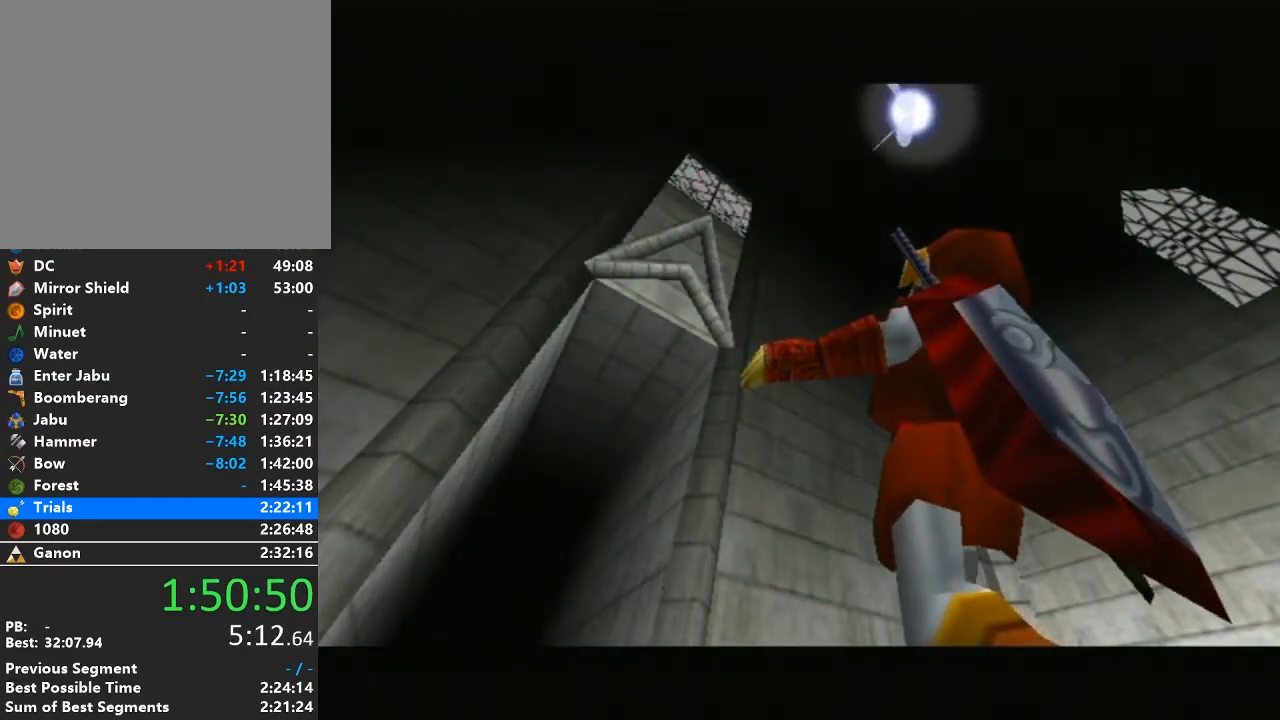
{"buttons": [], "left_stick": "up", "right_stick": "center", "events": []}
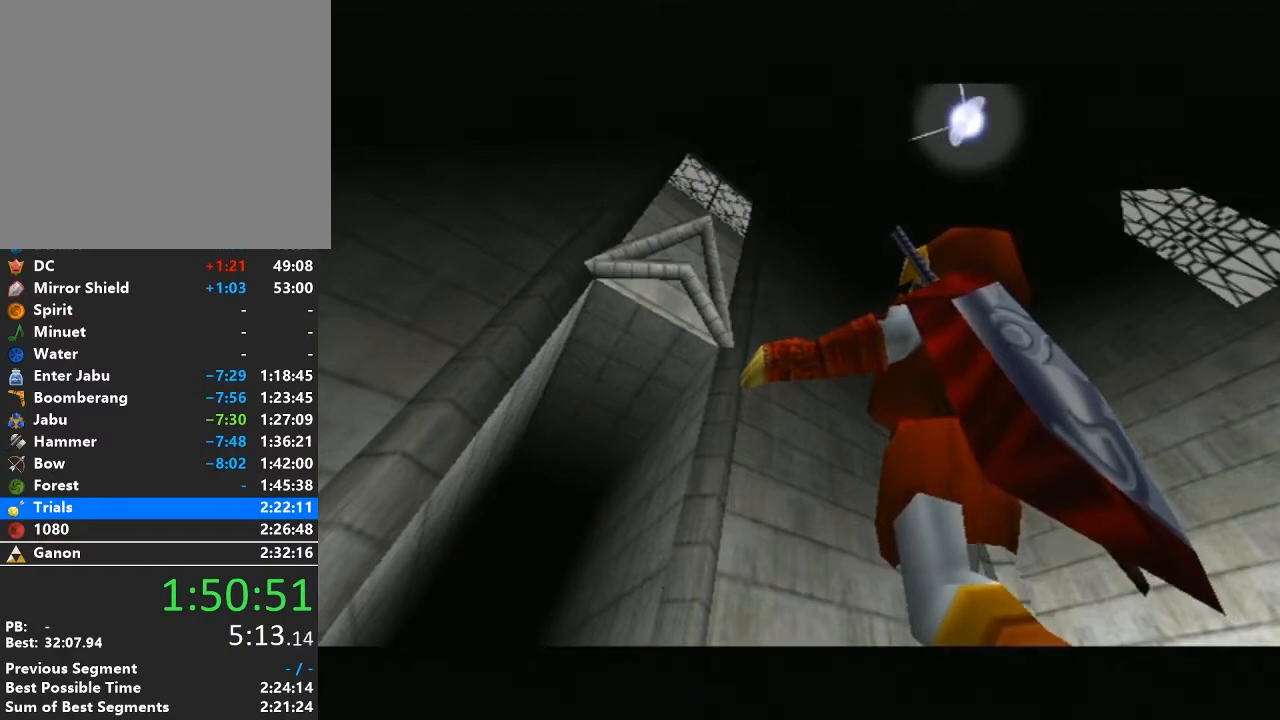
{"buttons": [], "left_stick": "up", "right_stick": "center", "events": []}
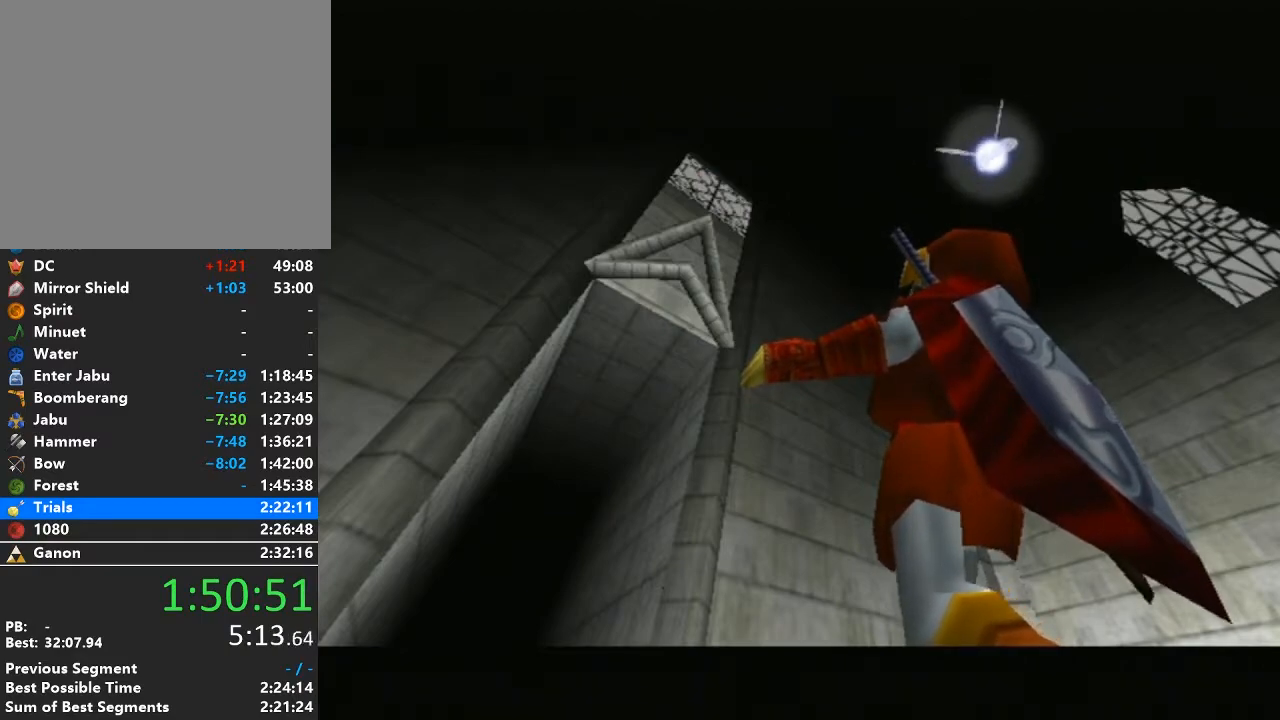
{"buttons": [], "left_stick": "up", "right_stick": "center", "events": []}
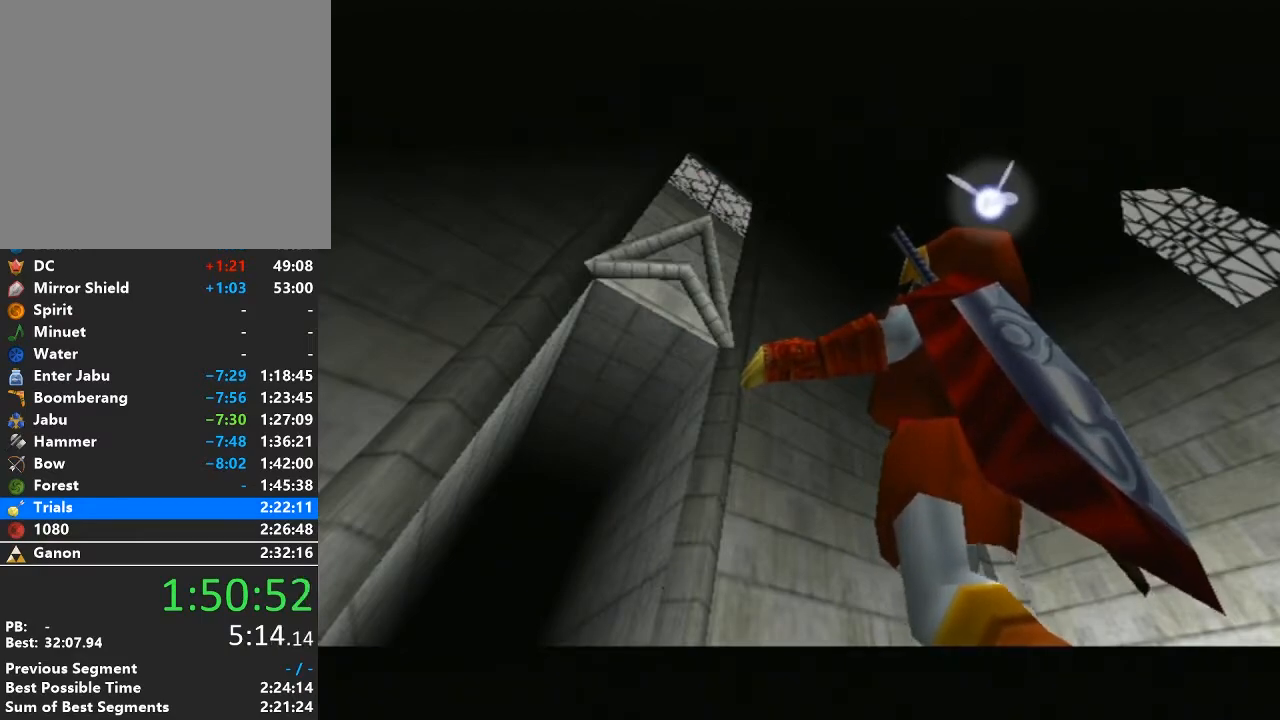
{"buttons": [], "left_stick": "up", "right_stick": "center", "events": []}
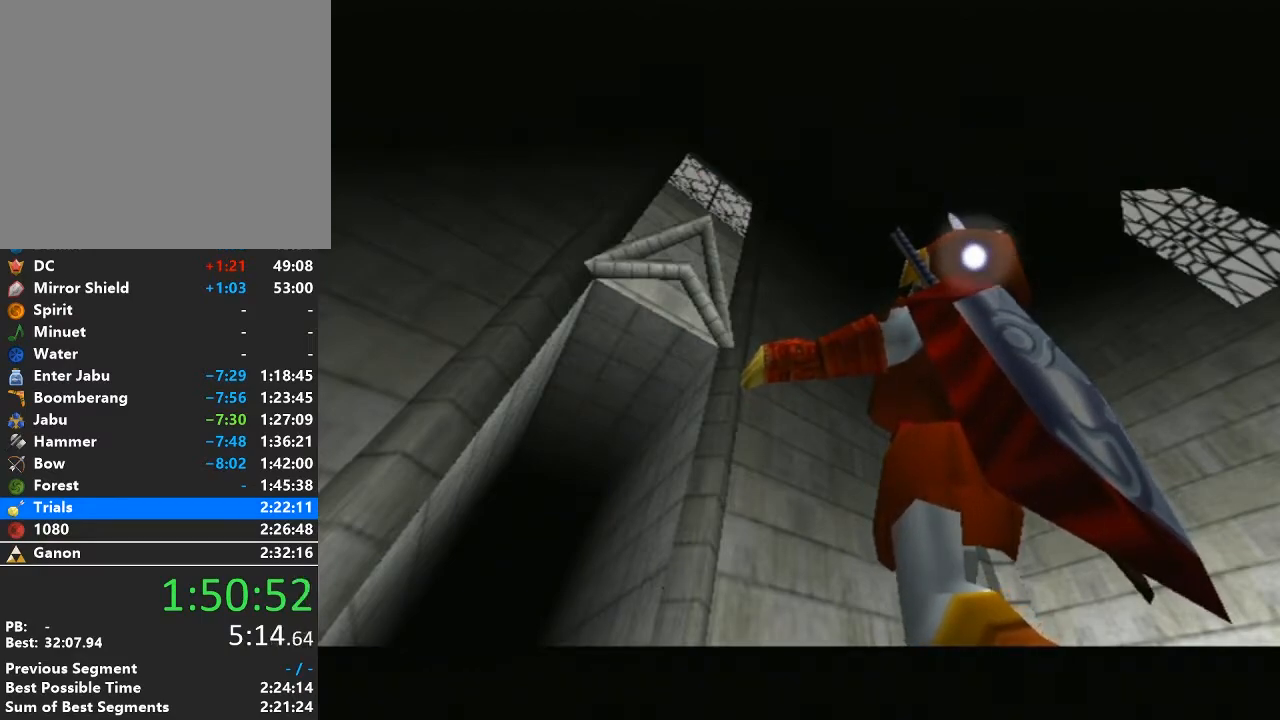
{"buttons": [], "left_stick": "up", "right_stick": "center", "events": []}
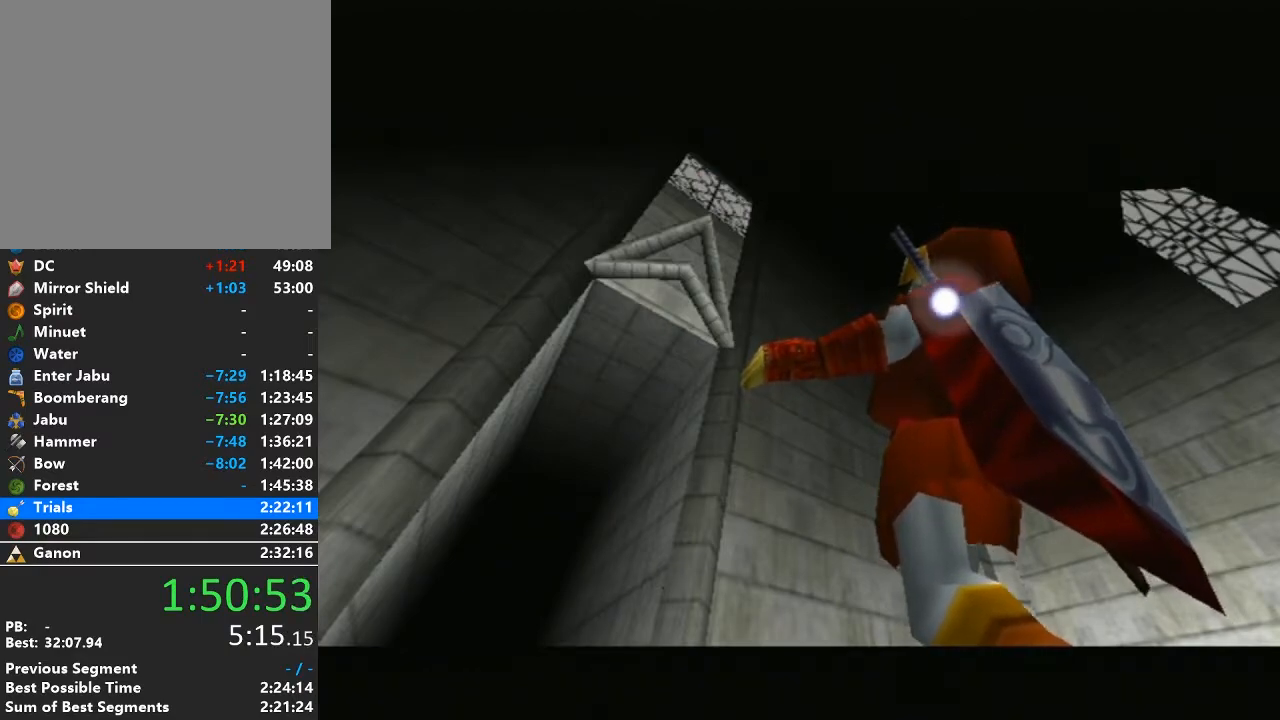
{"buttons": [], "left_stick": "up", "right_stick": "center", "events": []}
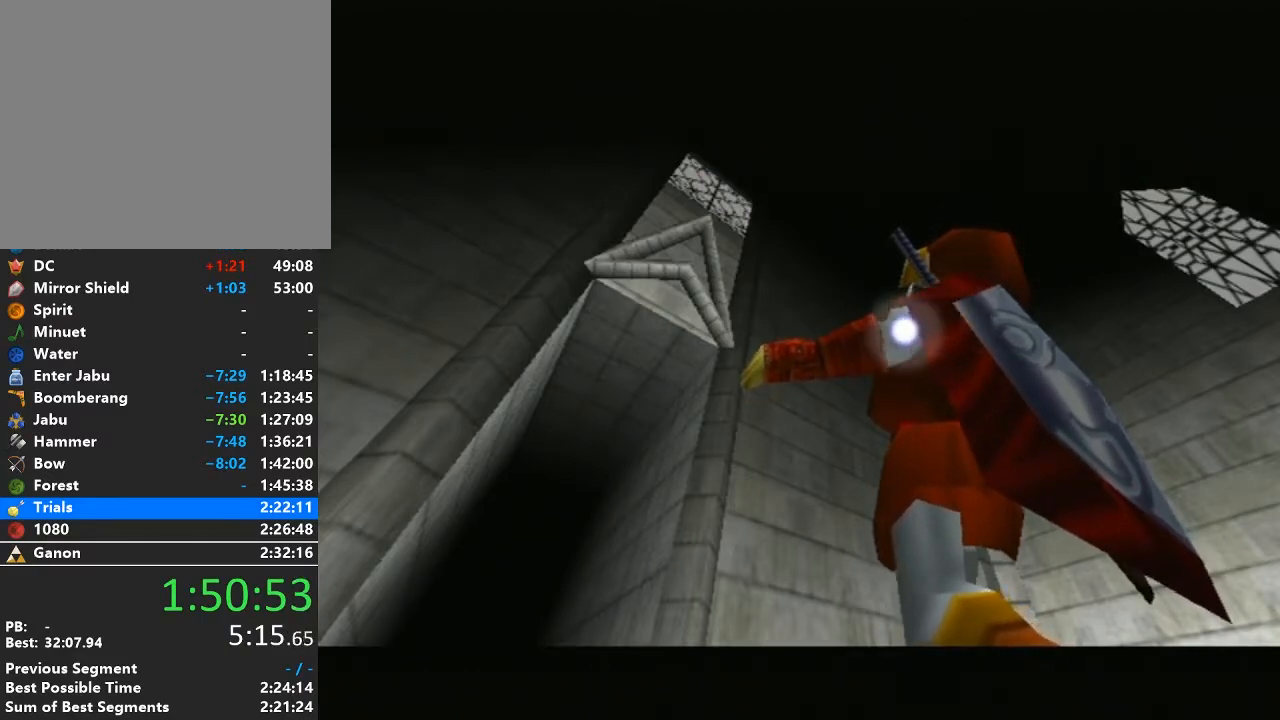
{"buttons": [], "left_stick": "up", "right_stick": "center", "events": []}
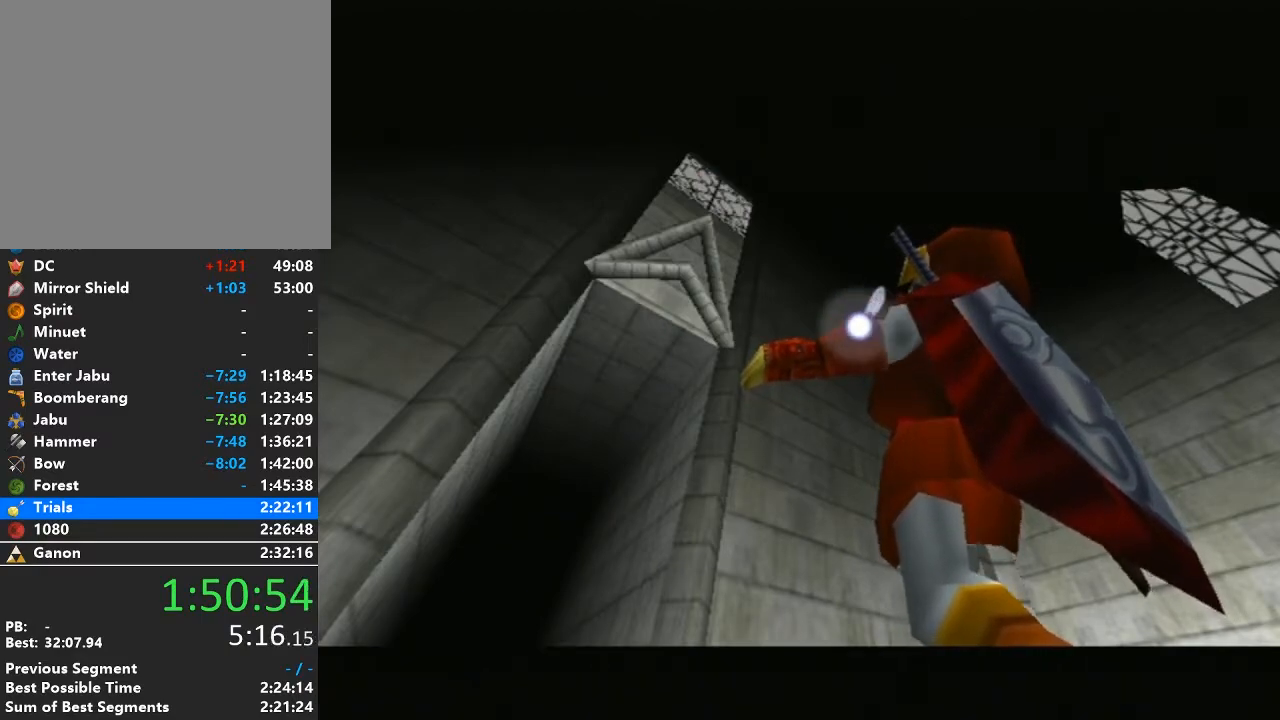
{"buttons": [], "left_stick": "up", "right_stick": "center", "events": []}
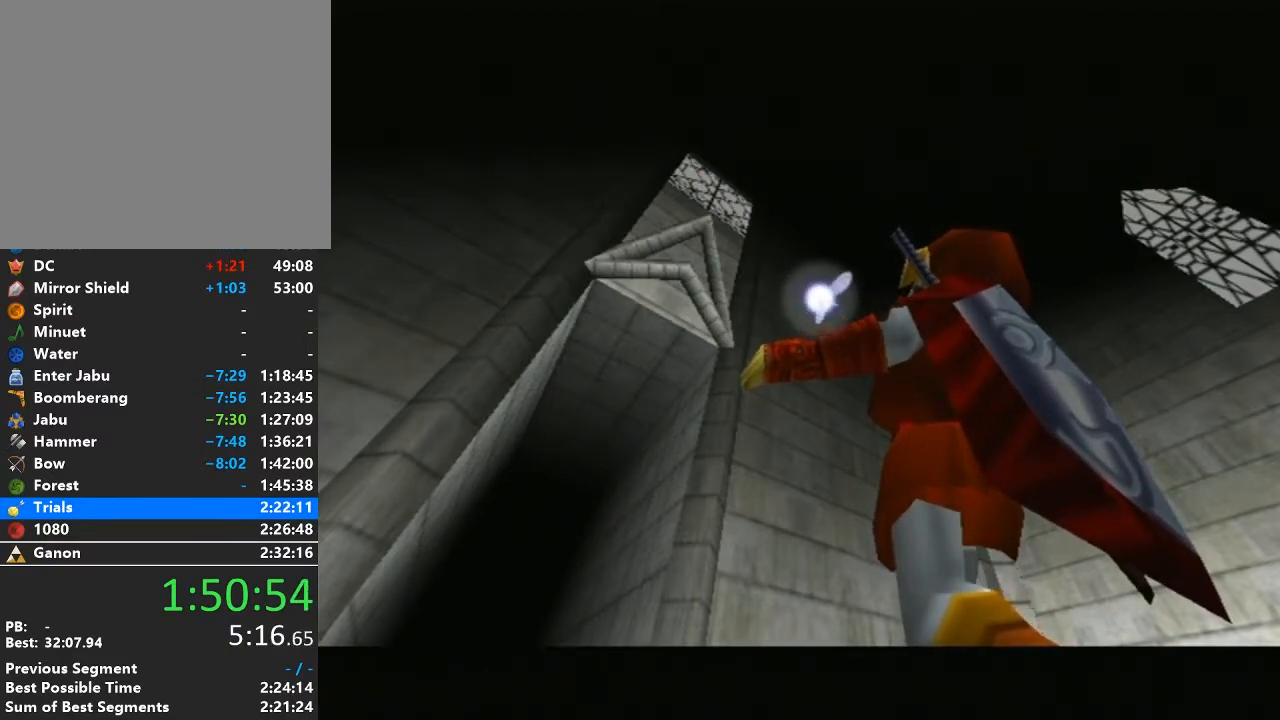
{"buttons": [], "left_stick": "up", "right_stick": "center", "events": []}
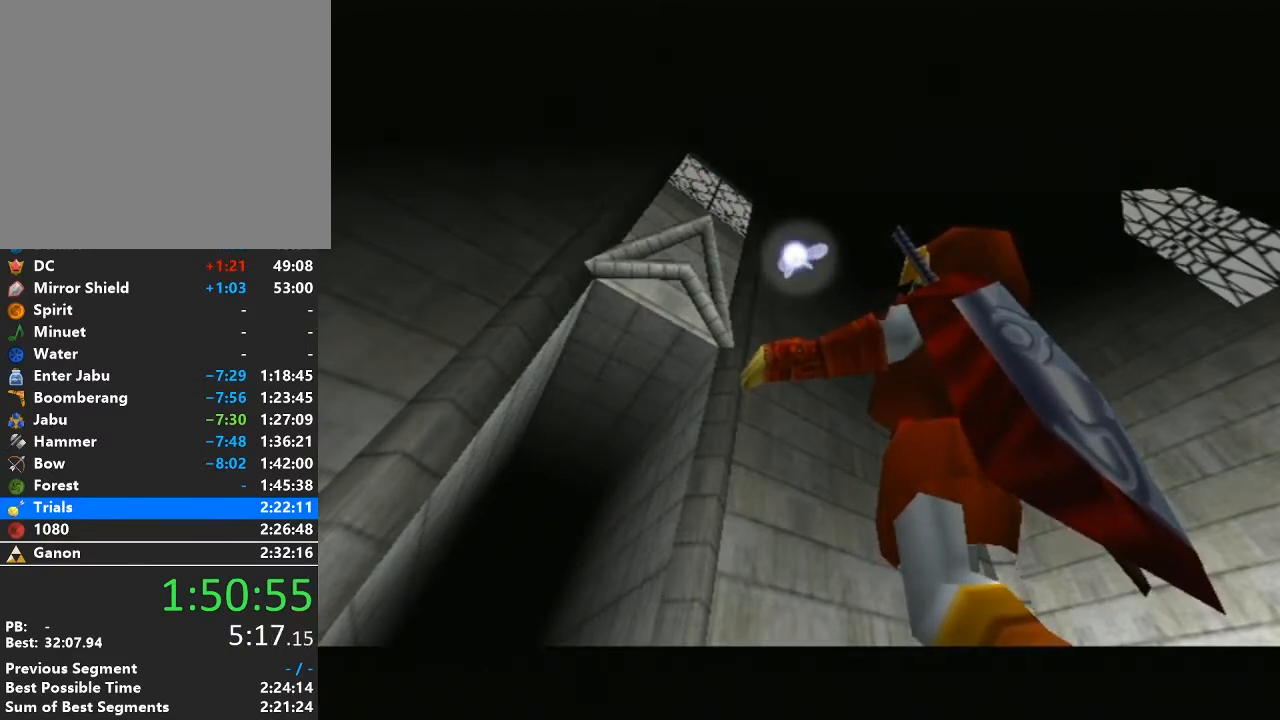
{"buttons": [], "left_stick": "up", "right_stick": "center", "events": []}
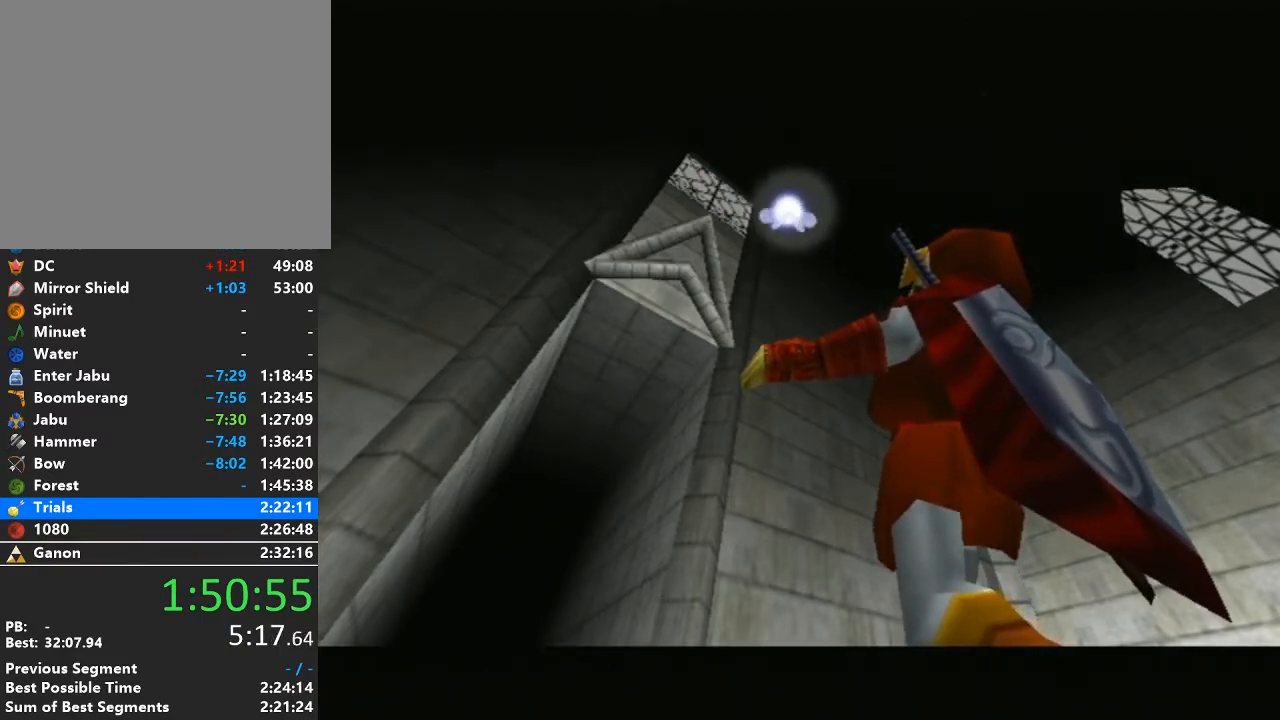
{"buttons": [], "left_stick": "up", "right_stick": "center", "events": []}
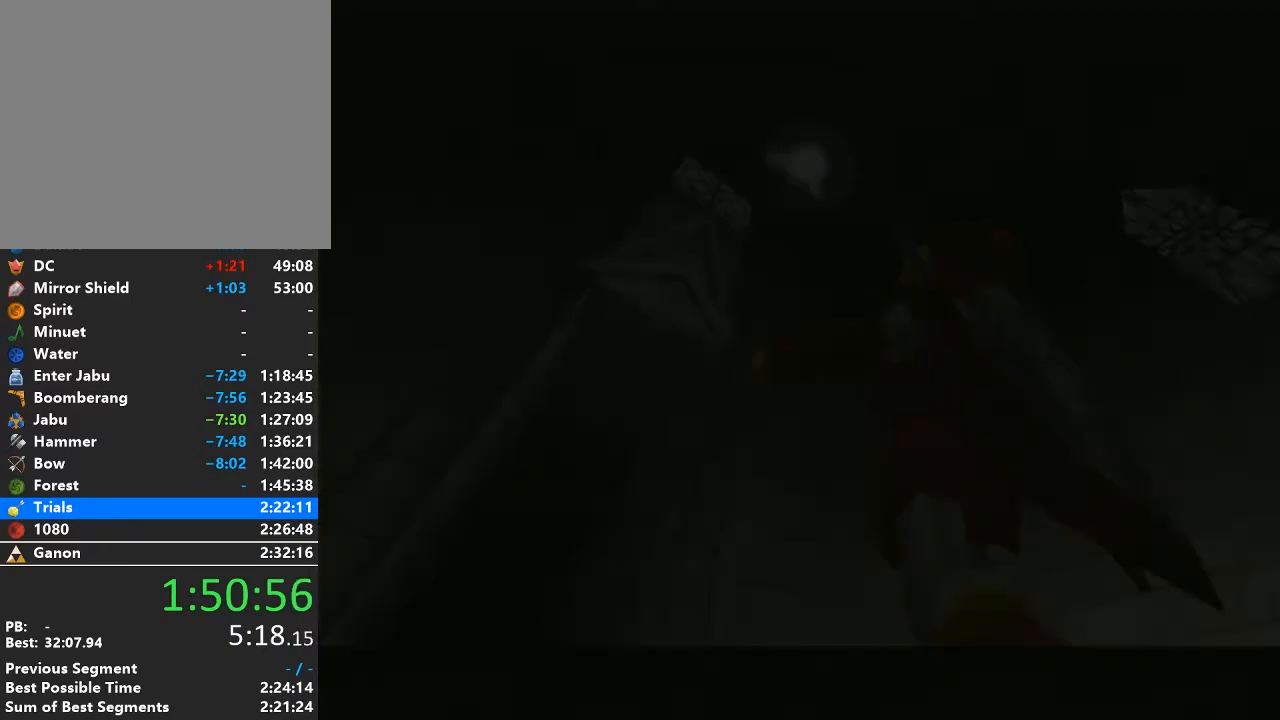
{"buttons": [], "left_stick": "up", "right_stick": "center", "events": []}
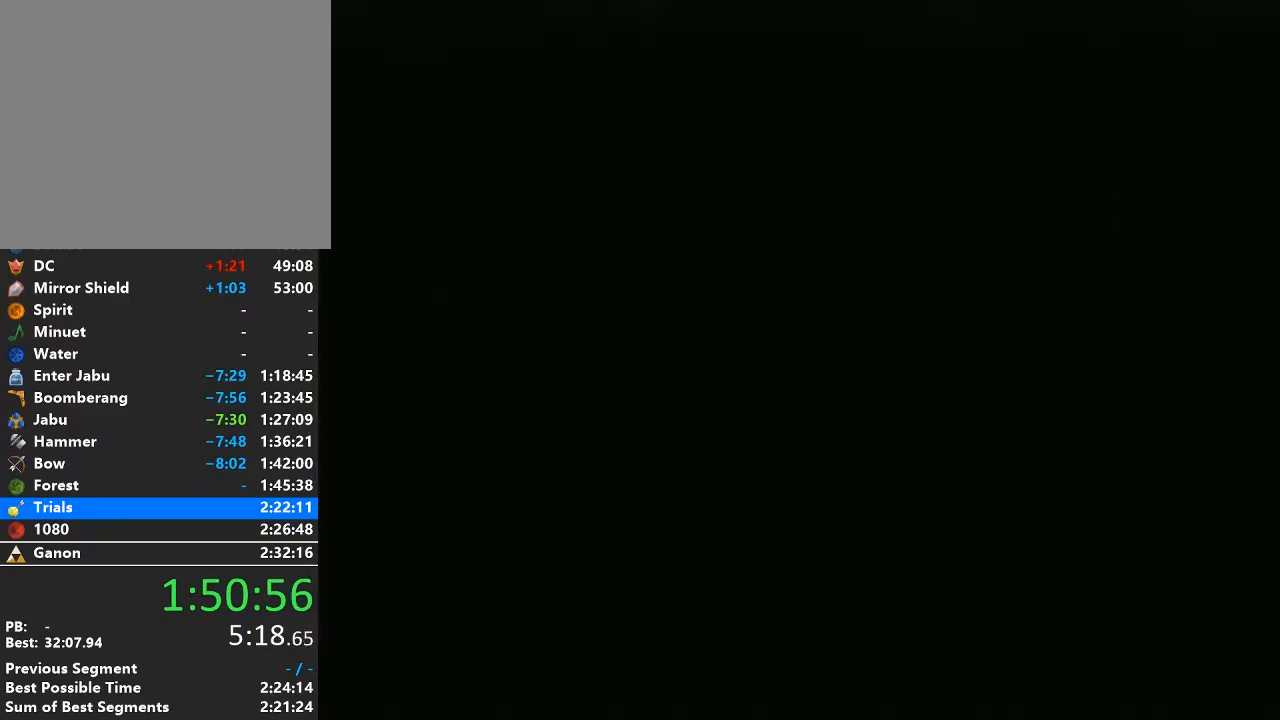
{"buttons": [], "left_stick": "up", "right_stick": "center", "events": []}
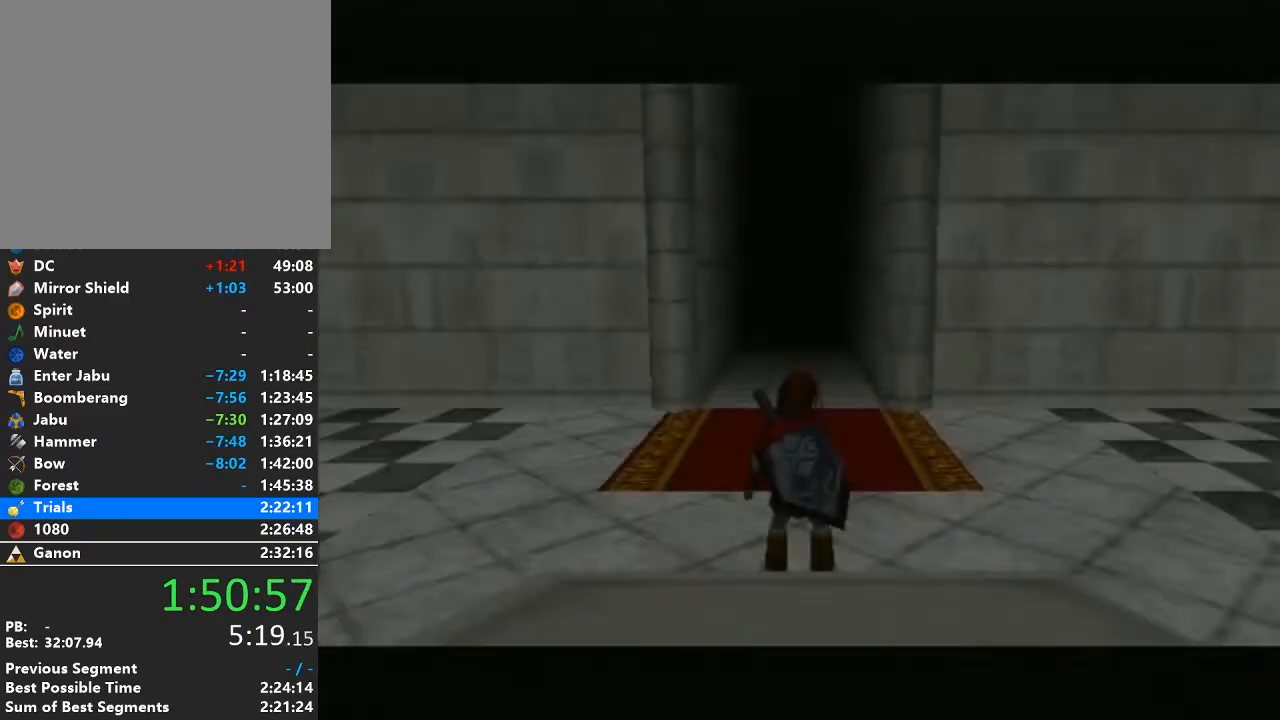
{"buttons": [], "left_stick": "up", "right_stick": "center", "events": []}
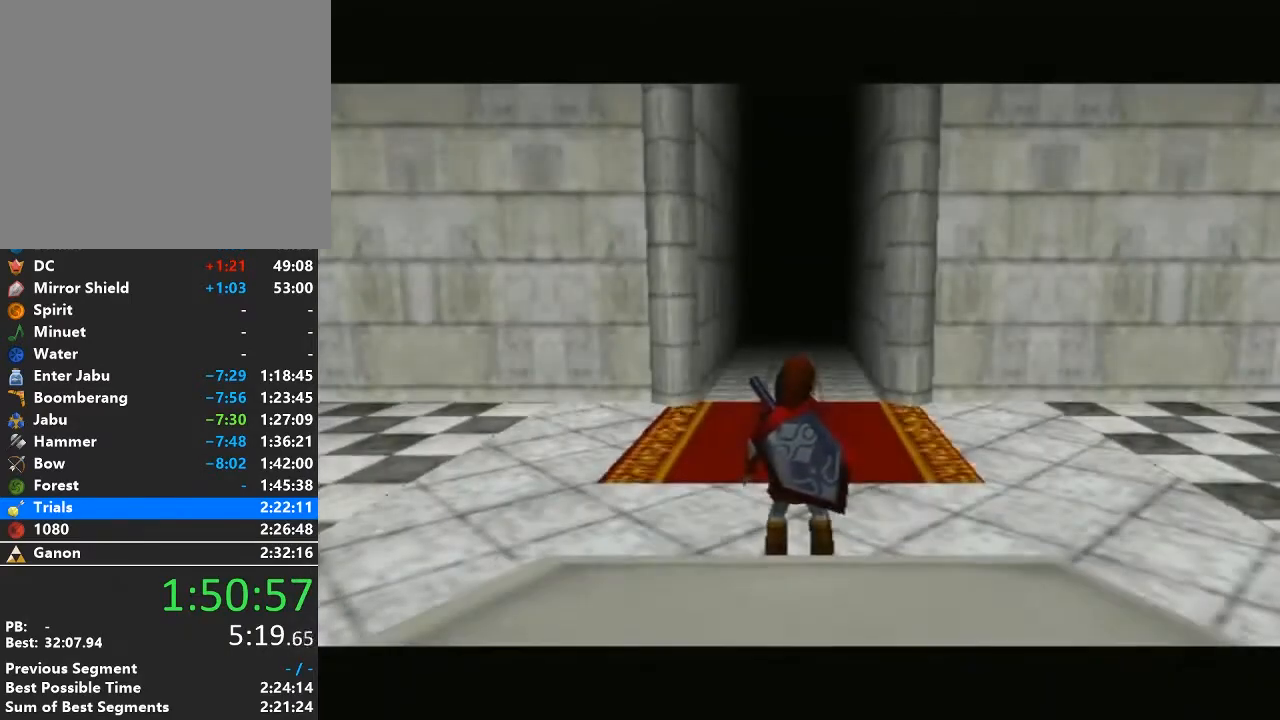
{"buttons": [], "left_stick": "up", "right_stick": "center", "events": [[217, "A", "down"], [400, "A", "up"]]}
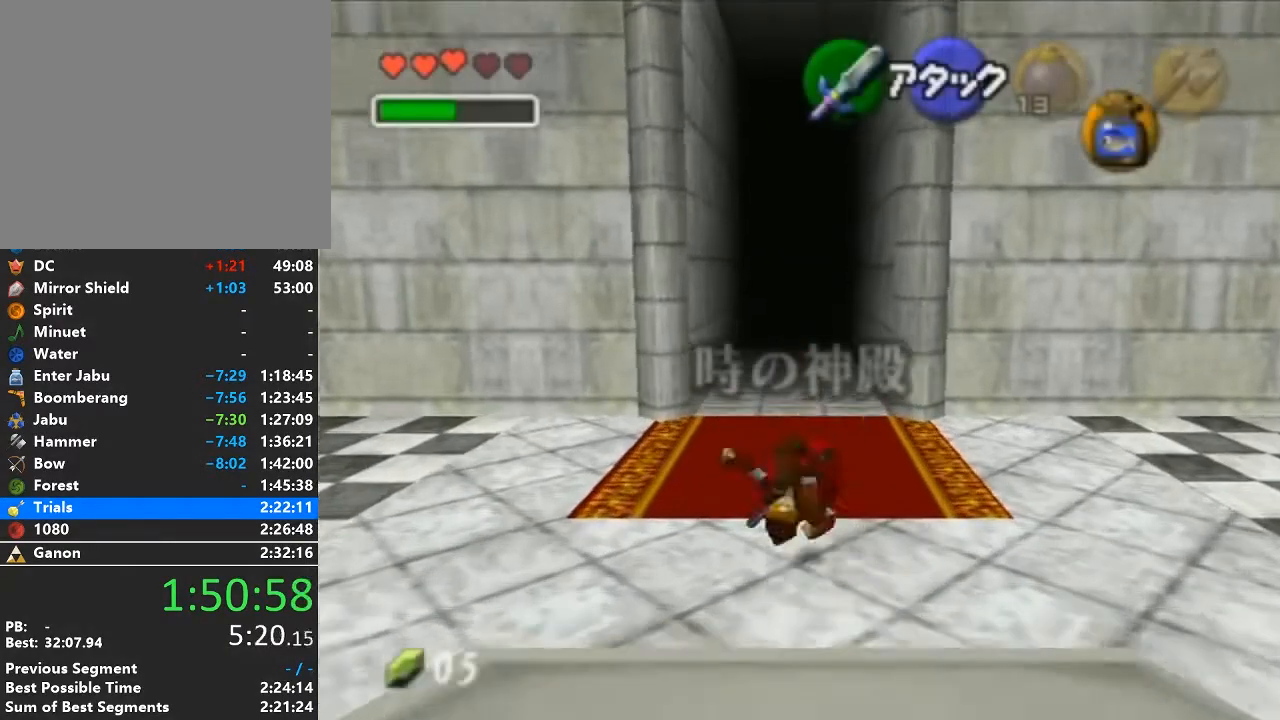
{"buttons": ["A"], "left_stick": "up", "right_stick": "center", "events": [[450, "A", "down"]]}
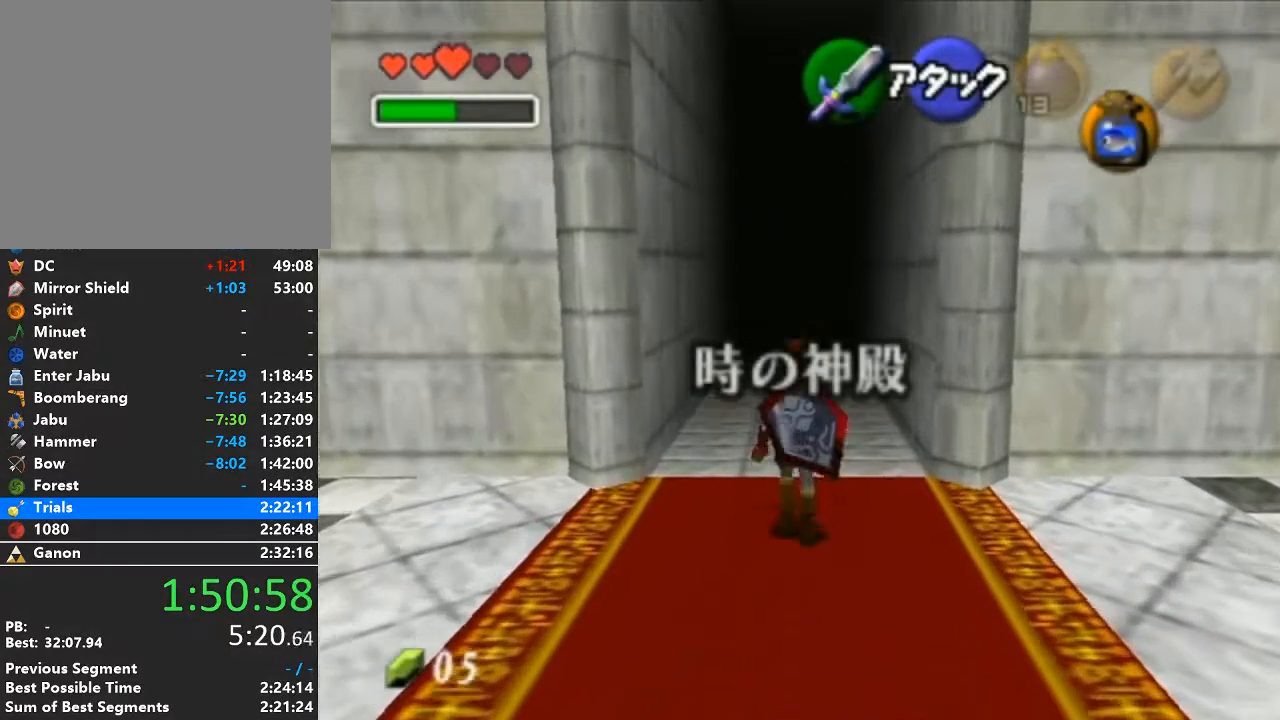
{"buttons": [], "left_stick": "up", "right_stick": "center", "events": [[183, "A", "up"]]}
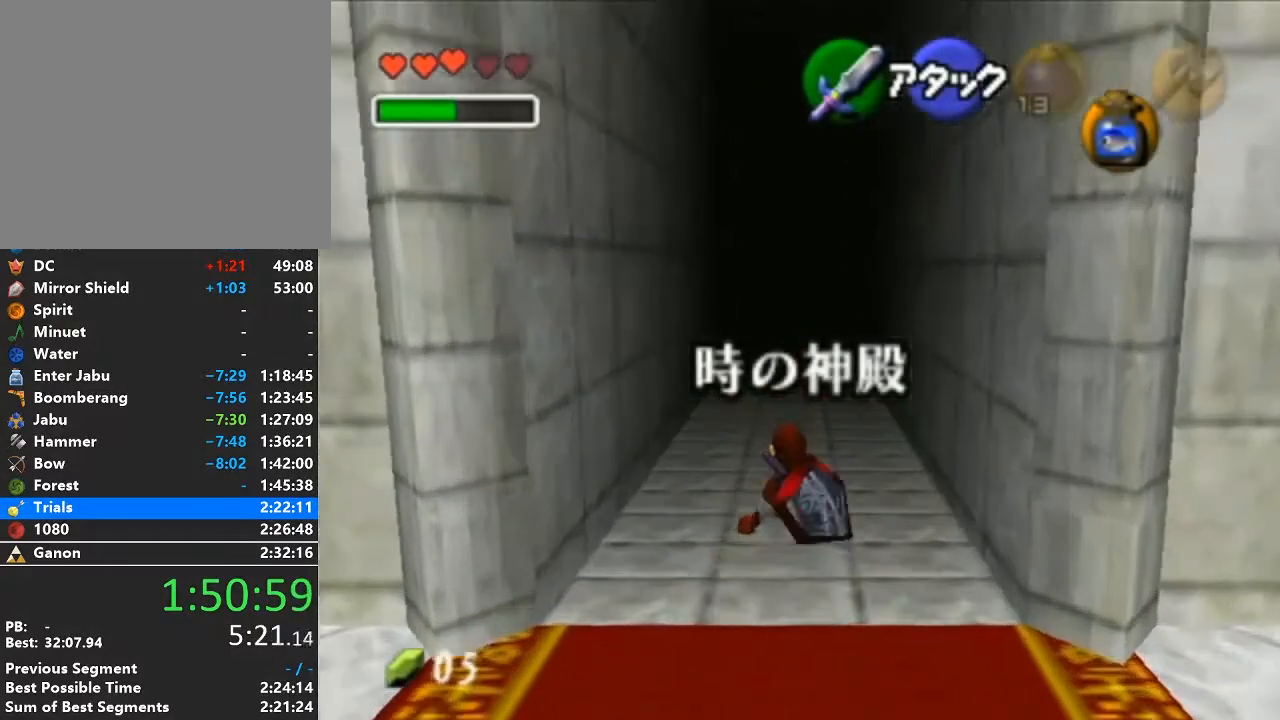
{"buttons": [], "left_stick": "up", "right_stick": "center", "events": [[250, "A", "down"], [450, "A", "up"]]}